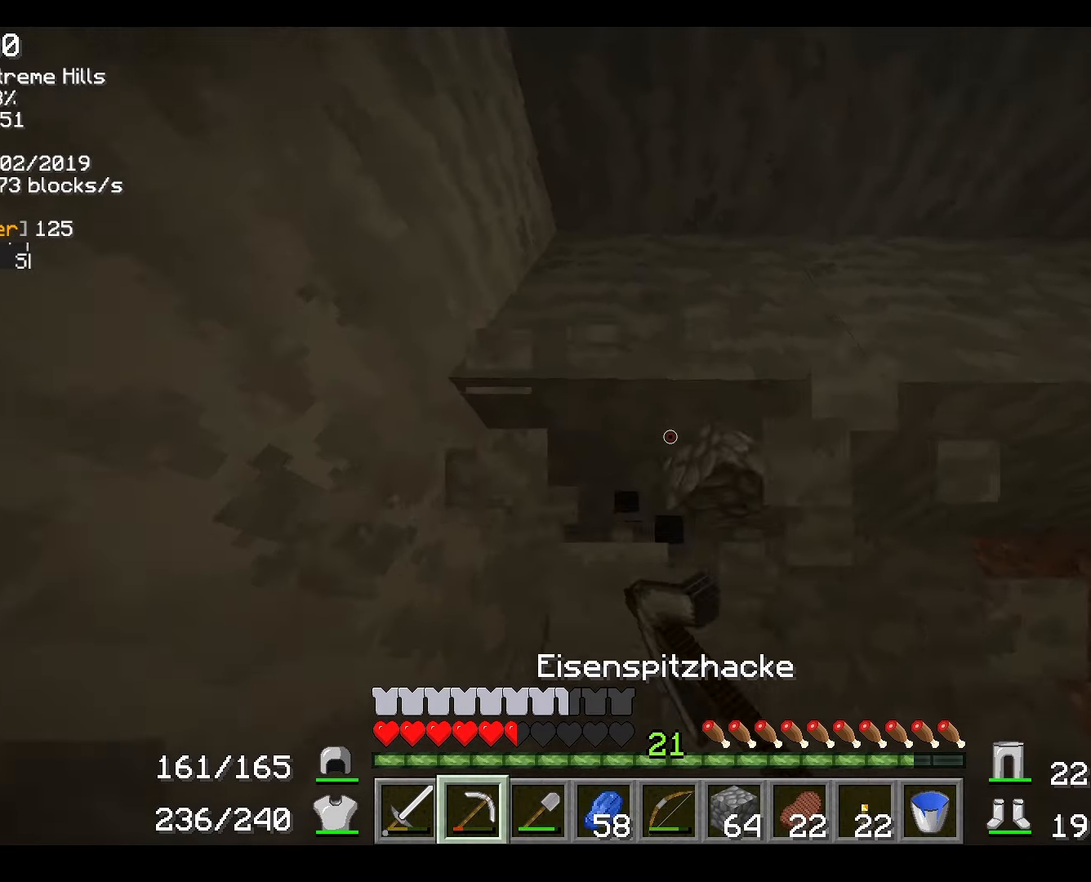
Gameplay with keyboard and mouse; each line is a JSON object with the keys and mouse buttons held at the frame after it. "events" lists presses ("down") and releases ("up") of "a", "d", "s", "w", "mouse_left" and "mouse_right" between this image and that frame as [ms after this image, input, new state], when the widget could be followed in between. "mouse_left", "mouse_right" = the "left", "right" buttons of the "mouse" list. No other keys are recorded. Fast repeated clicks can show as one long hold. Mouse movement is not recorded.
{"keys": [], "mouse": ["right"], "events": [[217, "a", "up"], [301, "w", "up"]]}
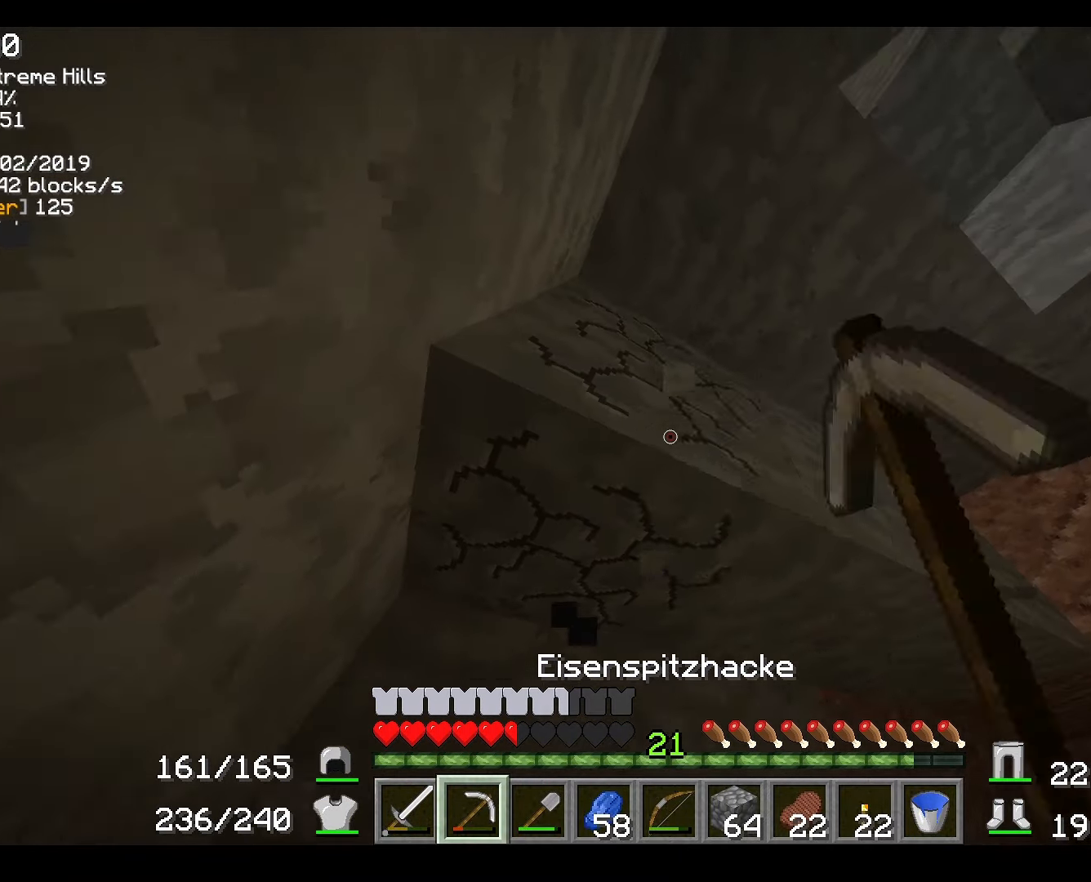
{"keys": ["a"], "mouse": [], "events": [[267, "a", "down"], [384, "mouse_right", "up"]]}
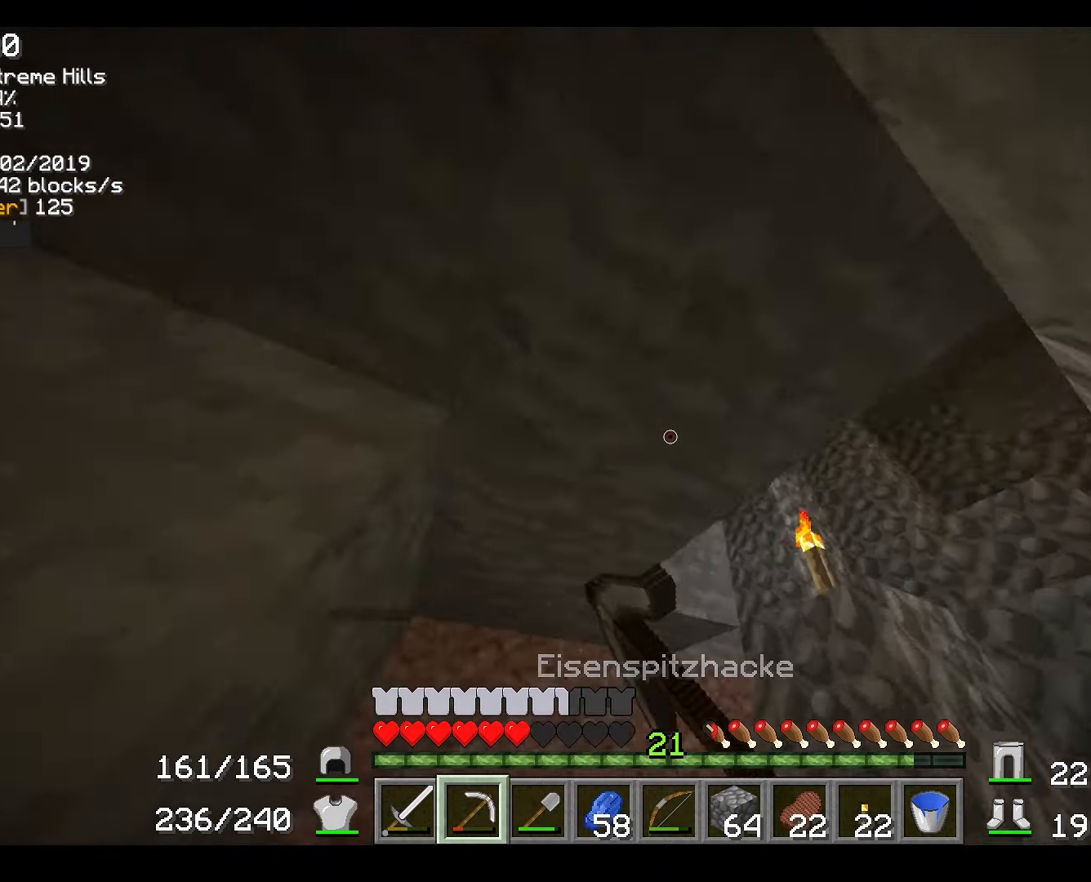
{"keys": [], "mouse": [], "events": [[234, "a", "up"], [267, "s", "down"], [418, "s", "up"]]}
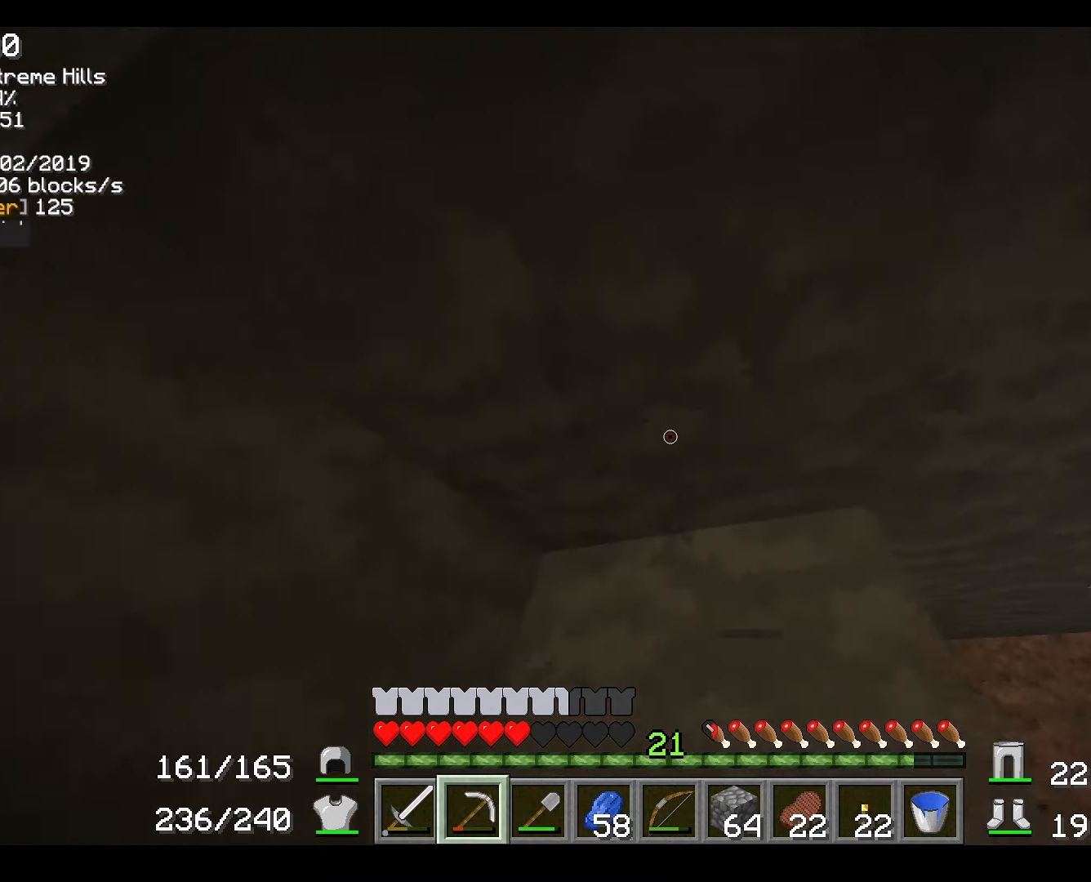
{"keys": [], "mouse": ["right"], "events": [[67, "mouse_right", "down"]]}
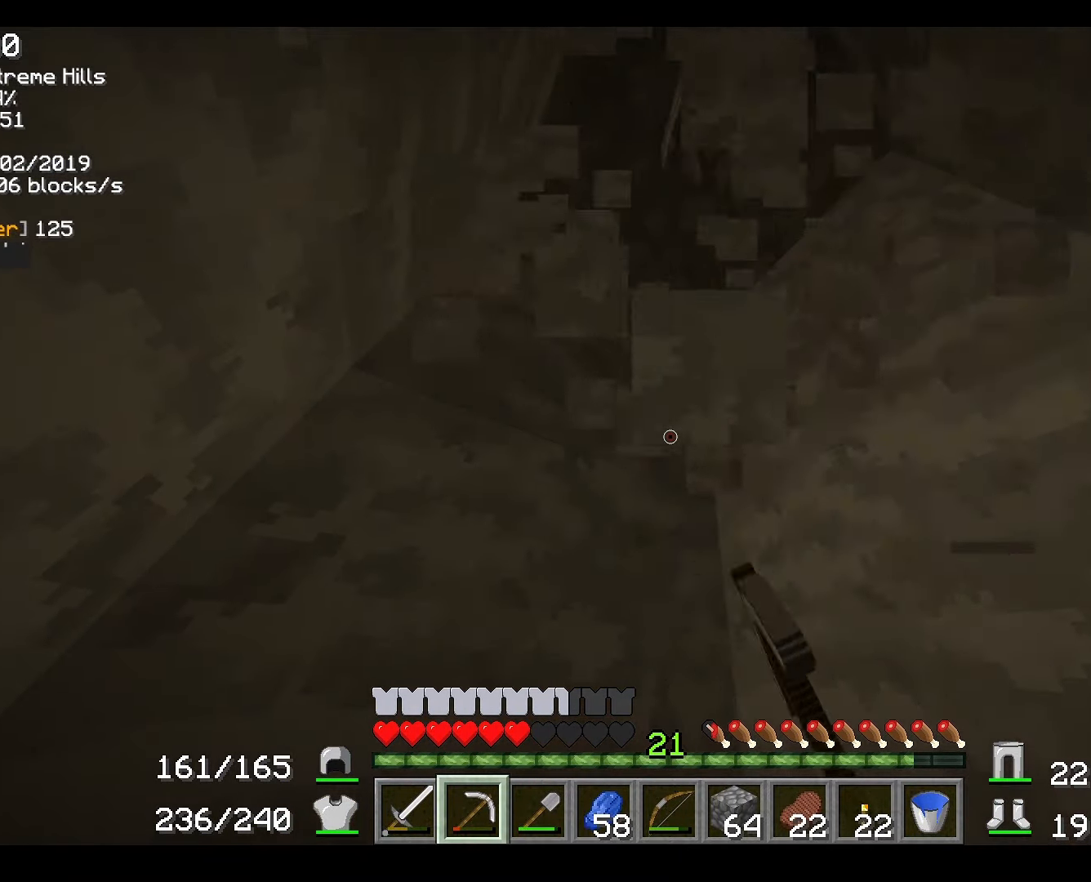
{"keys": [], "mouse": [], "events": [[217, "a", "down"], [300, "a", "up"], [300, "mouse_right", "up"]]}
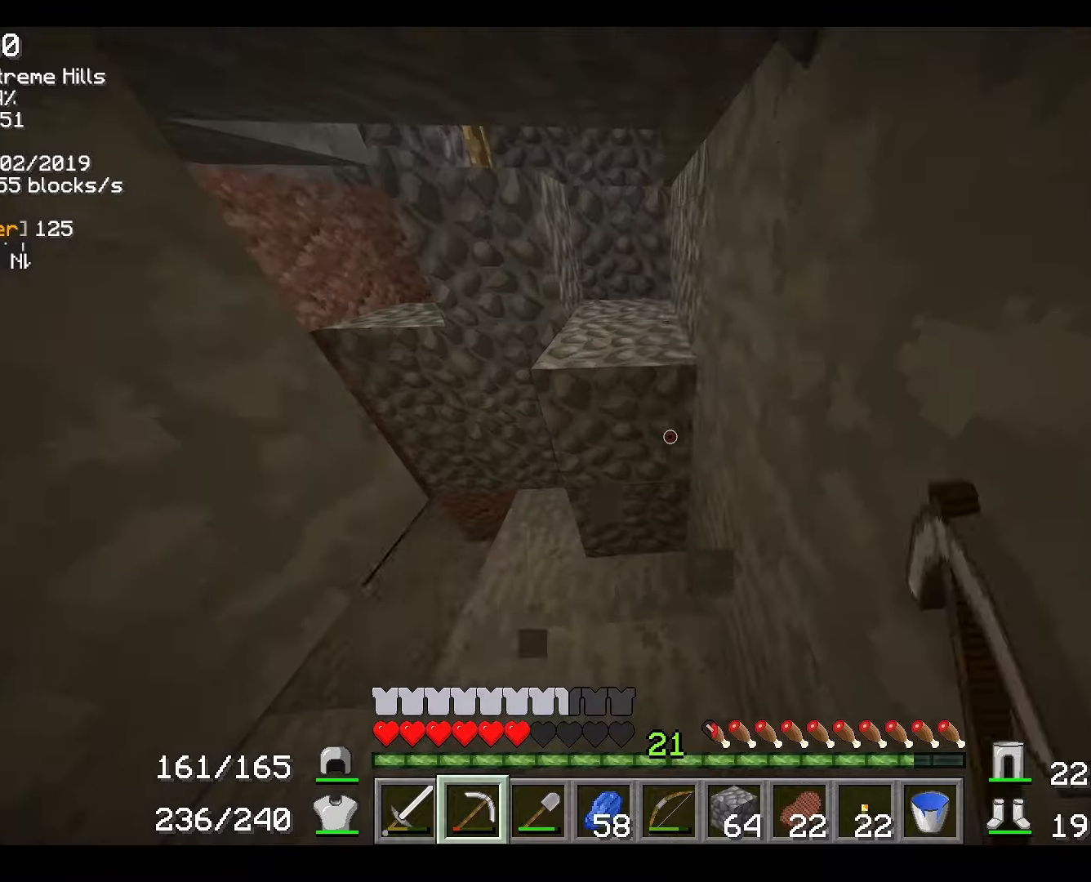
{"keys": [], "mouse": [], "events": []}
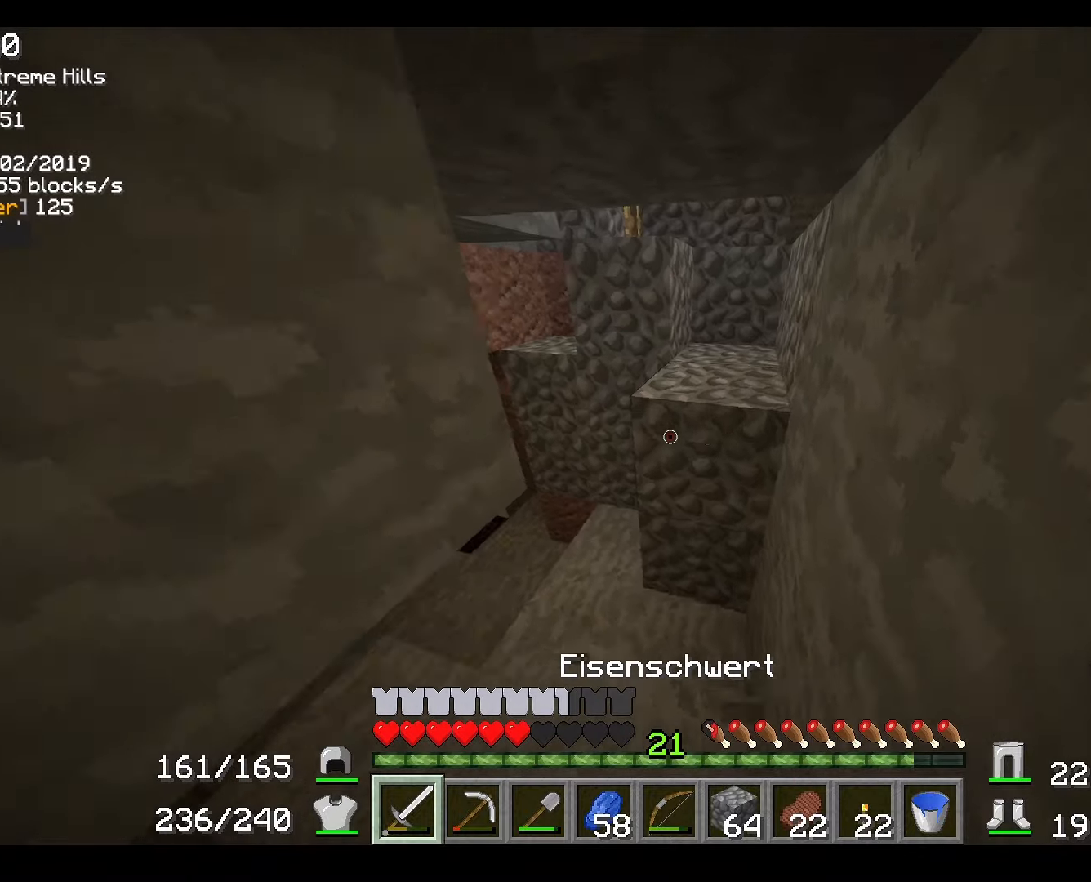
{"keys": [], "mouse": ["right"], "events": [[500, "mouse_right", "down"]]}
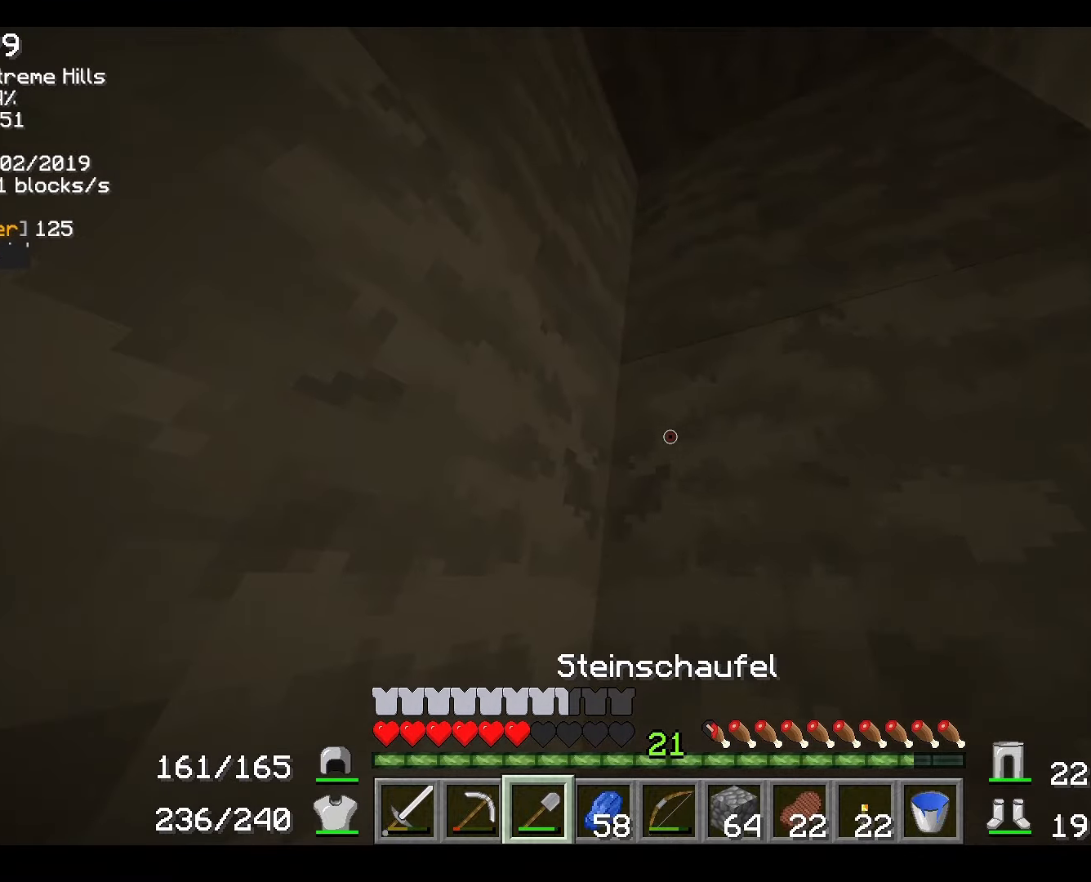
{"keys": ["w"], "mouse": ["right"], "events": [[301, "w", "down"]]}
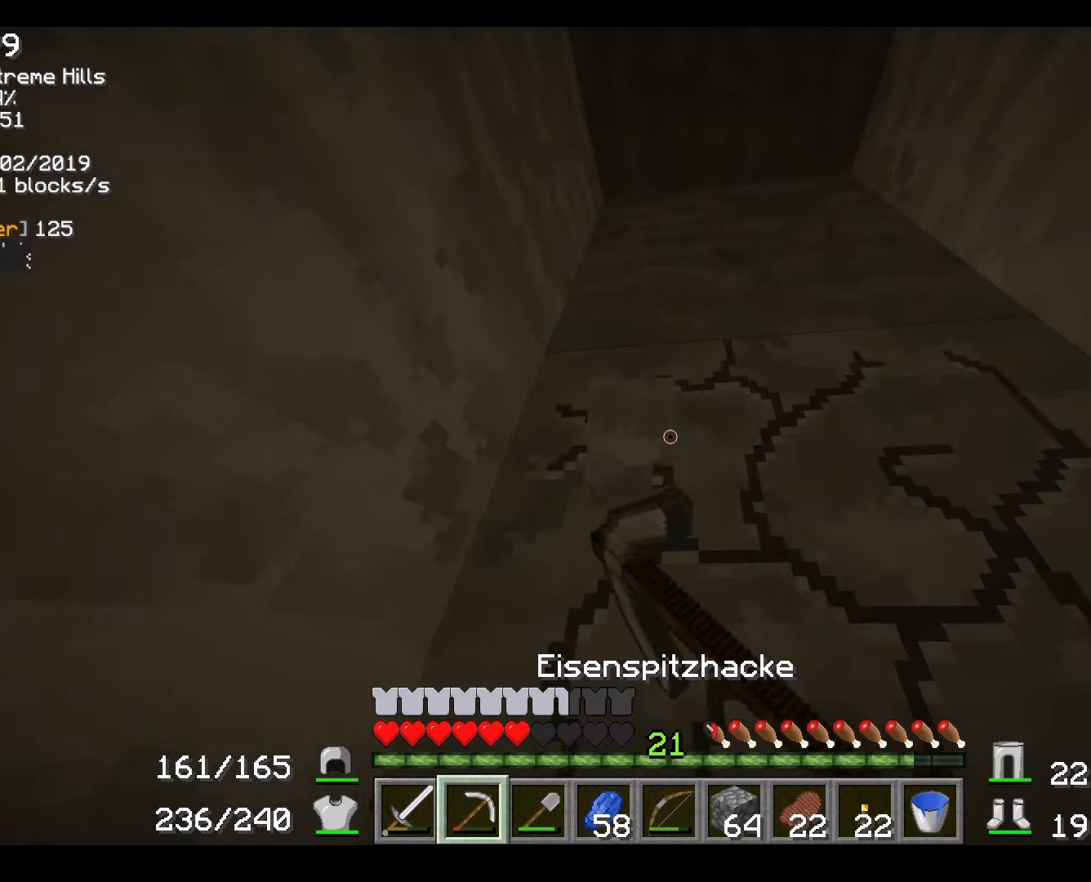
{"keys": ["w"], "mouse": ["right"], "events": []}
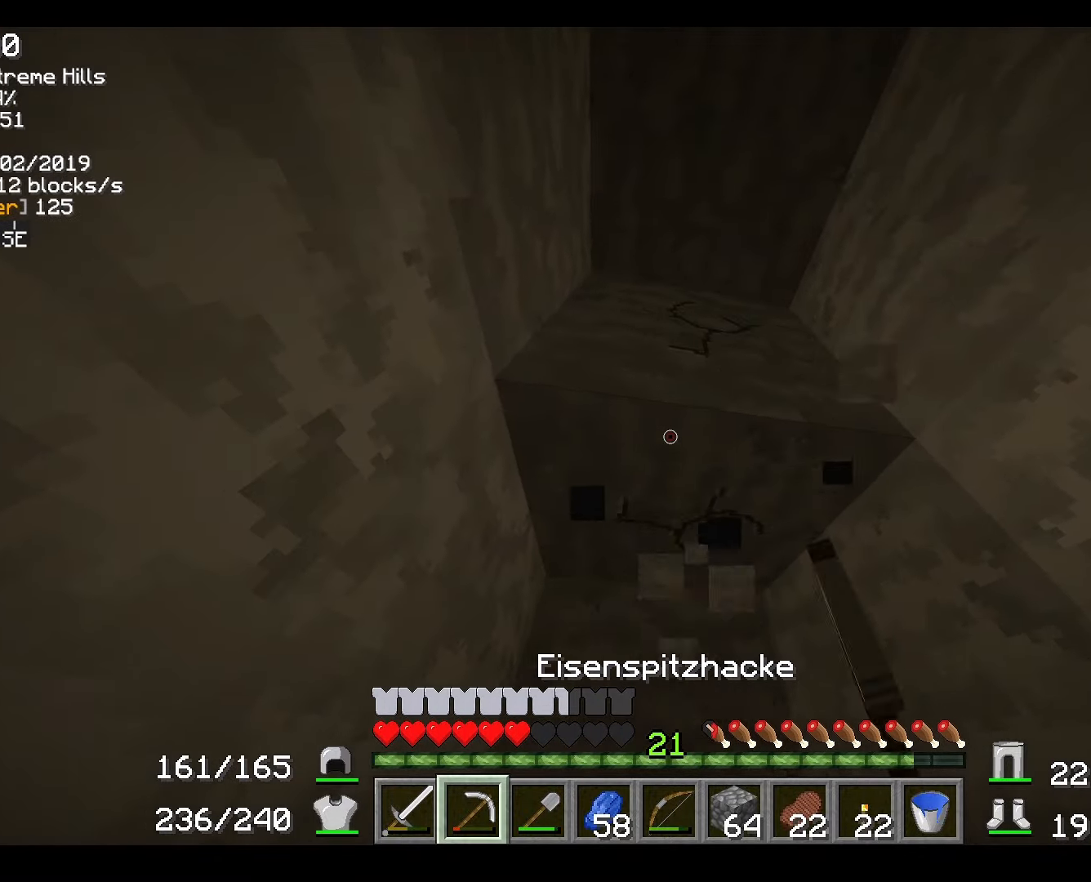
{"keys": ["w"], "mouse": ["right"], "events": []}
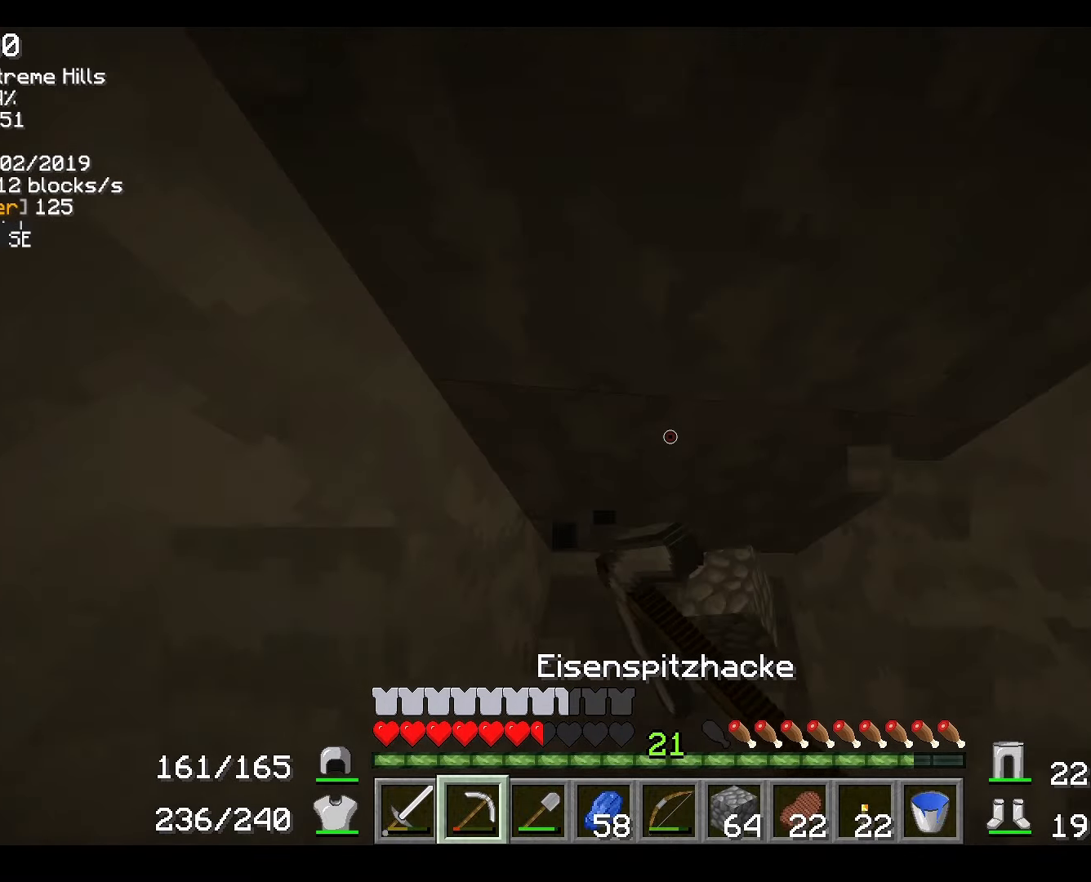
{"keys": ["w"], "mouse": ["right"], "events": [[133, "a", "down"], [217, "a", "up"]]}
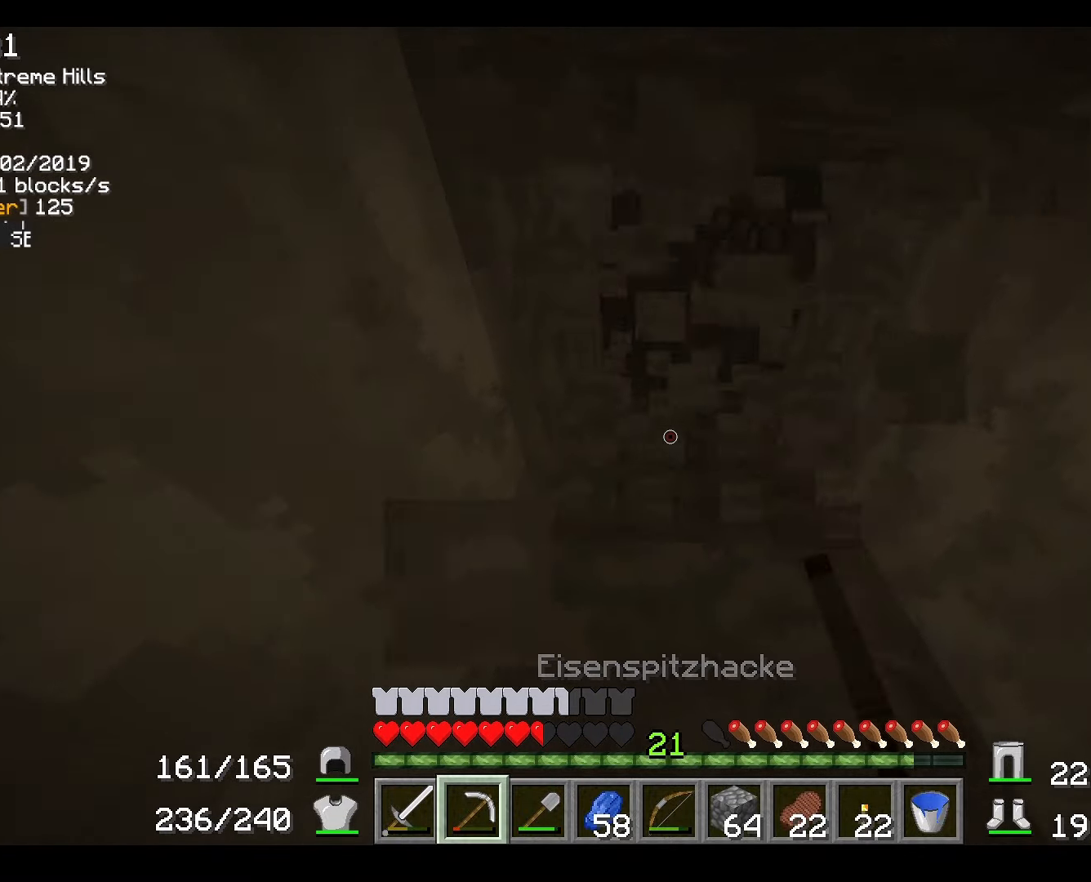
{"keys": [], "mouse": ["right"], "events": [[84, "w", "up"]]}
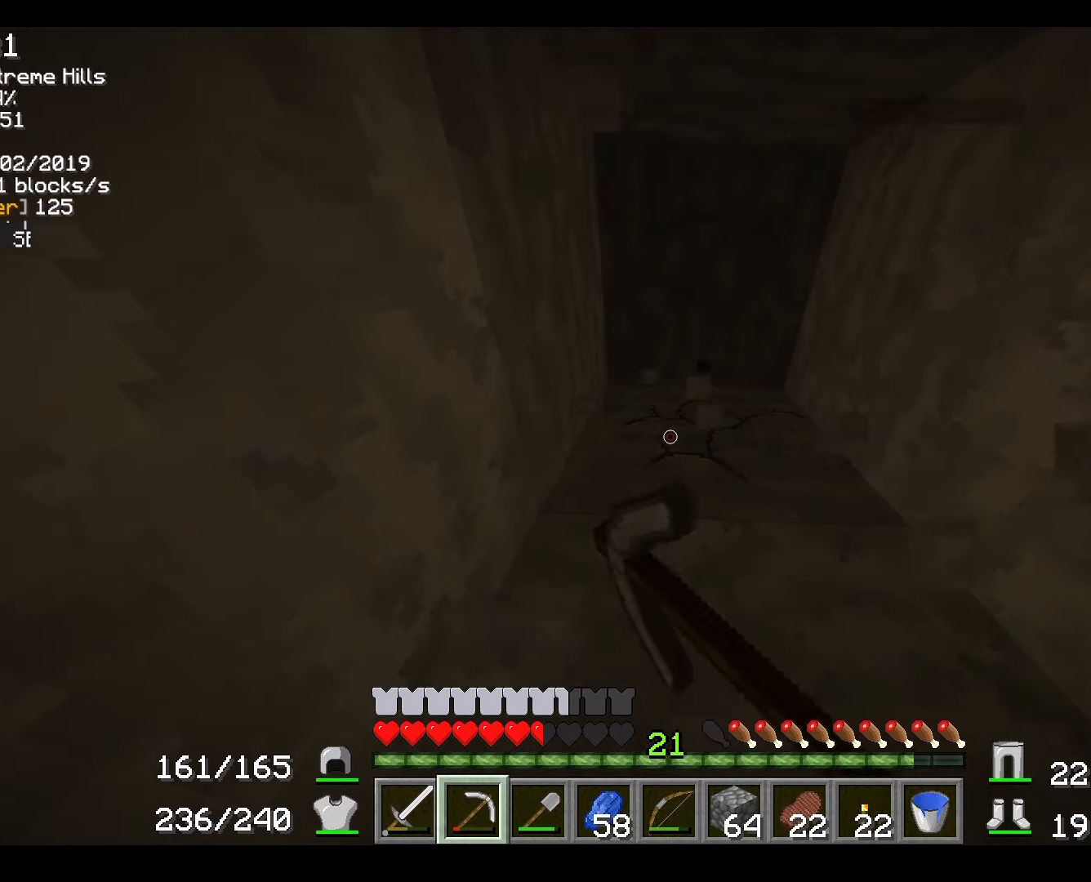
{"keys": [], "mouse": ["right"], "events": [[250, "w", "down"], [433, "w", "up"]]}
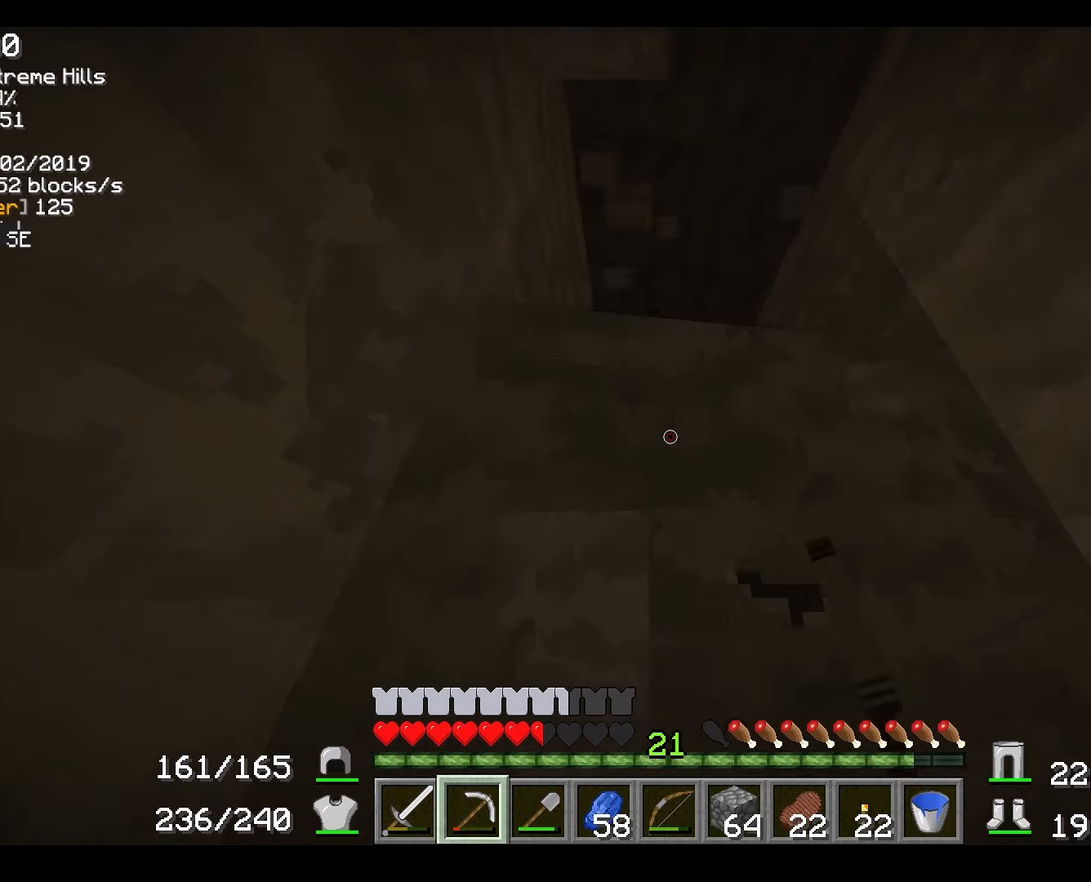
{"keys": ["a", "w"], "mouse": [], "events": [[150, "w", "down"], [317, "a", "down"], [451, "mouse_right", "up"]]}
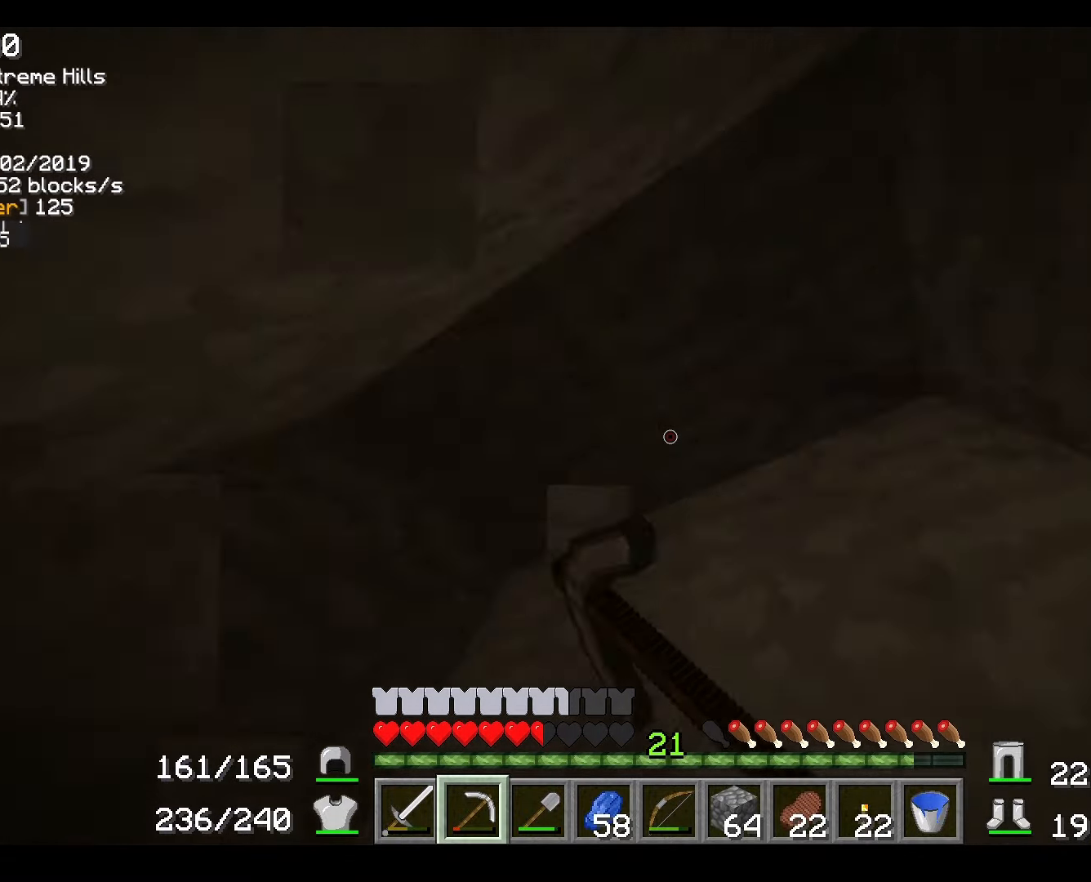
{"keys": ["a", "s"], "mouse": [], "events": [[50, "w", "up"], [450, "s", "down"]]}
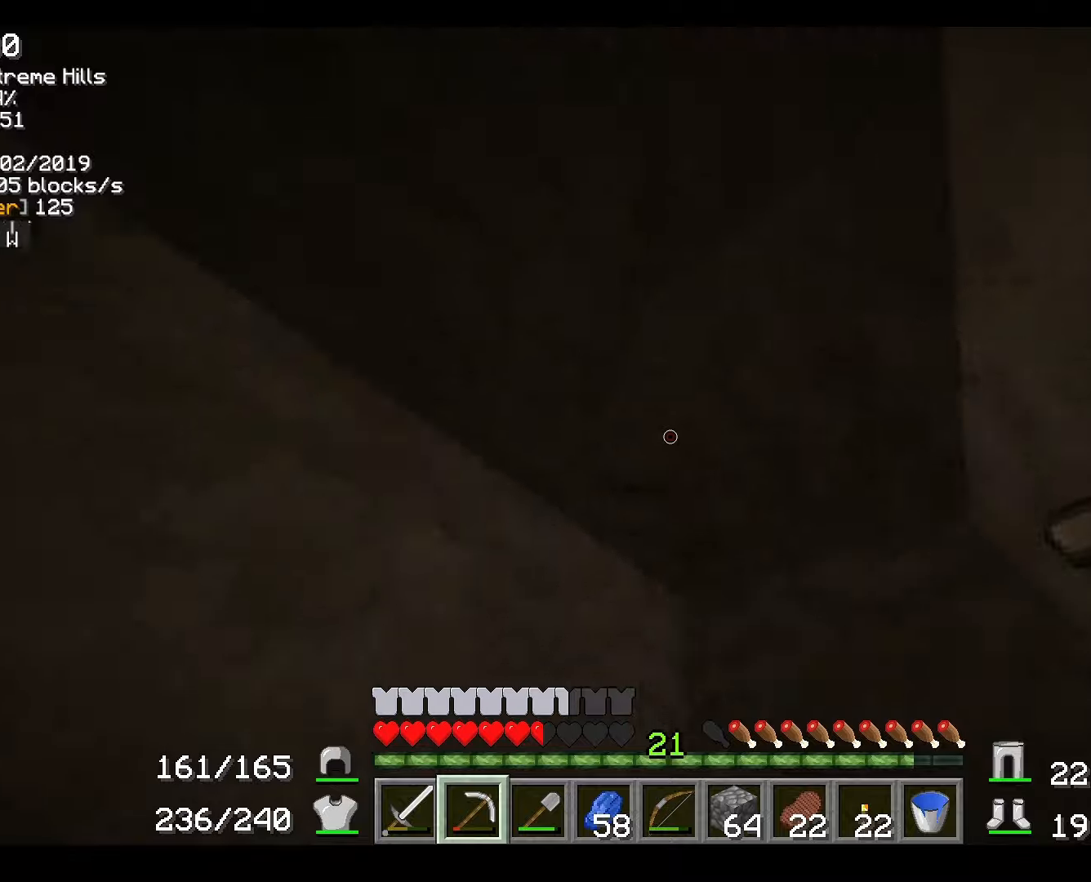
{"keys": ["s"], "mouse": ["right"], "events": [[67, "a", "up"], [451, "mouse_right", "down"]]}
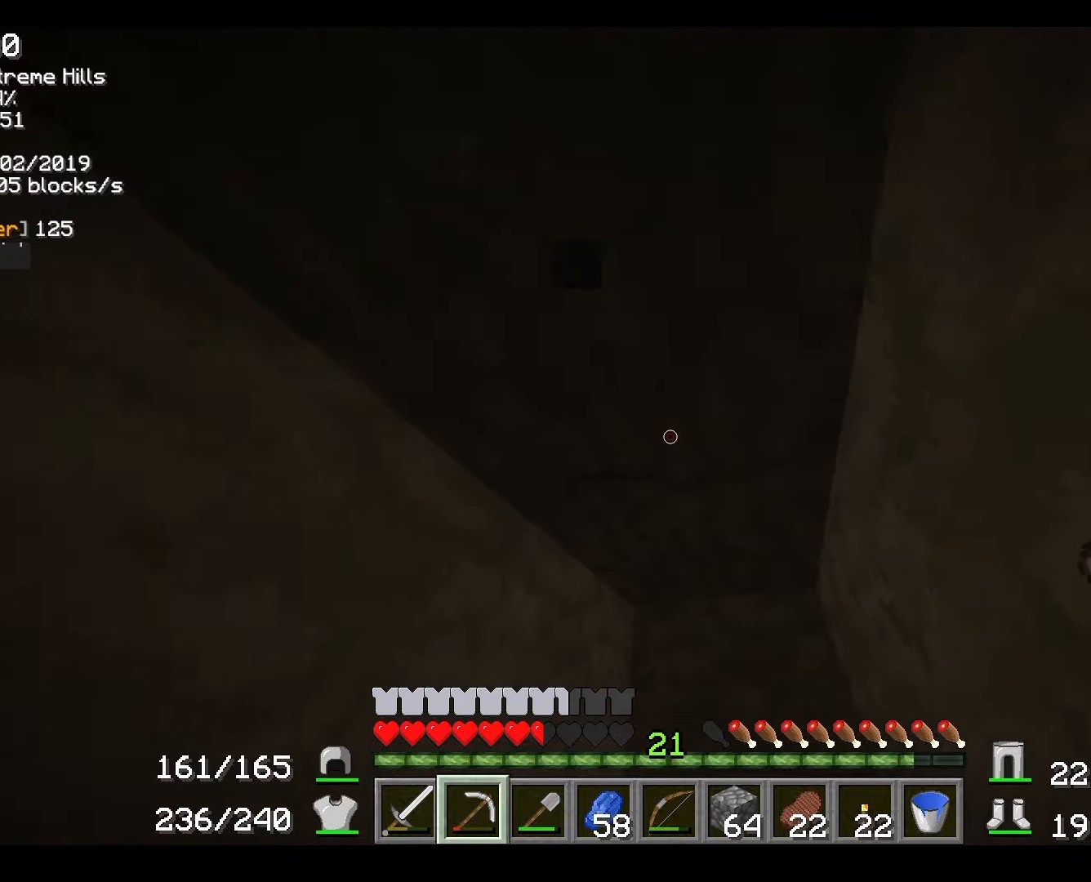
{"keys": [], "mouse": [], "events": [[200, "s", "up"], [500, "mouse_right", "up"]]}
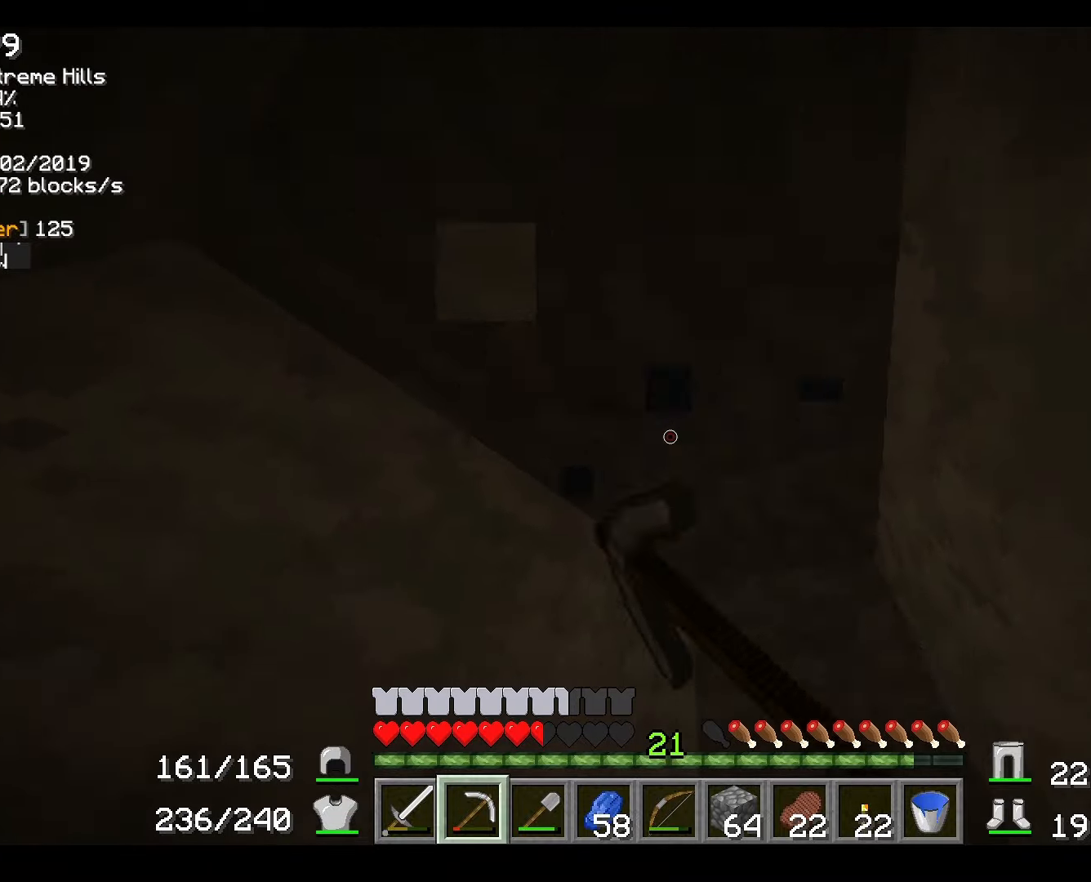
{"keys": [], "mouse": ["right"], "events": [[334, "mouse_right", "down"]]}
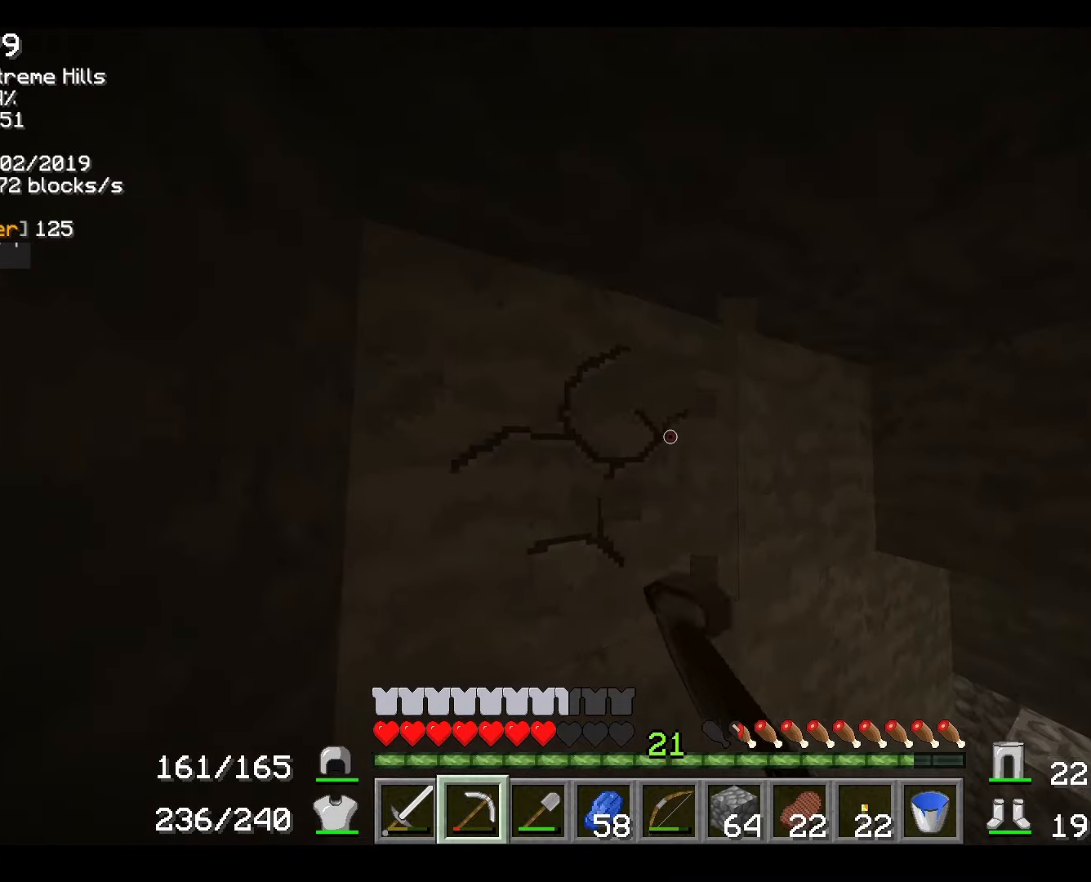
{"keys": [], "mouse": ["right"], "events": [[133, "w", "down"], [200, "a", "down"], [350, "a", "up"], [350, "w", "up"]]}
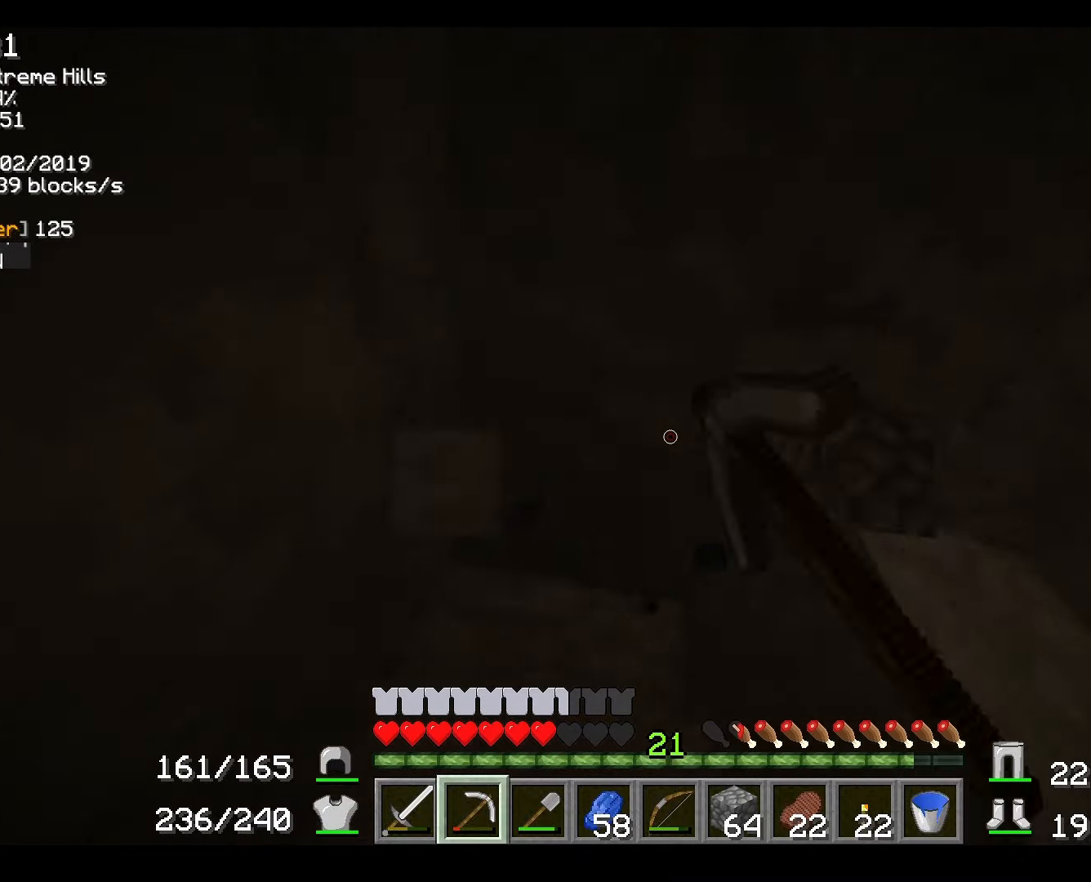
{"keys": [], "mouse": ["right"], "events": []}
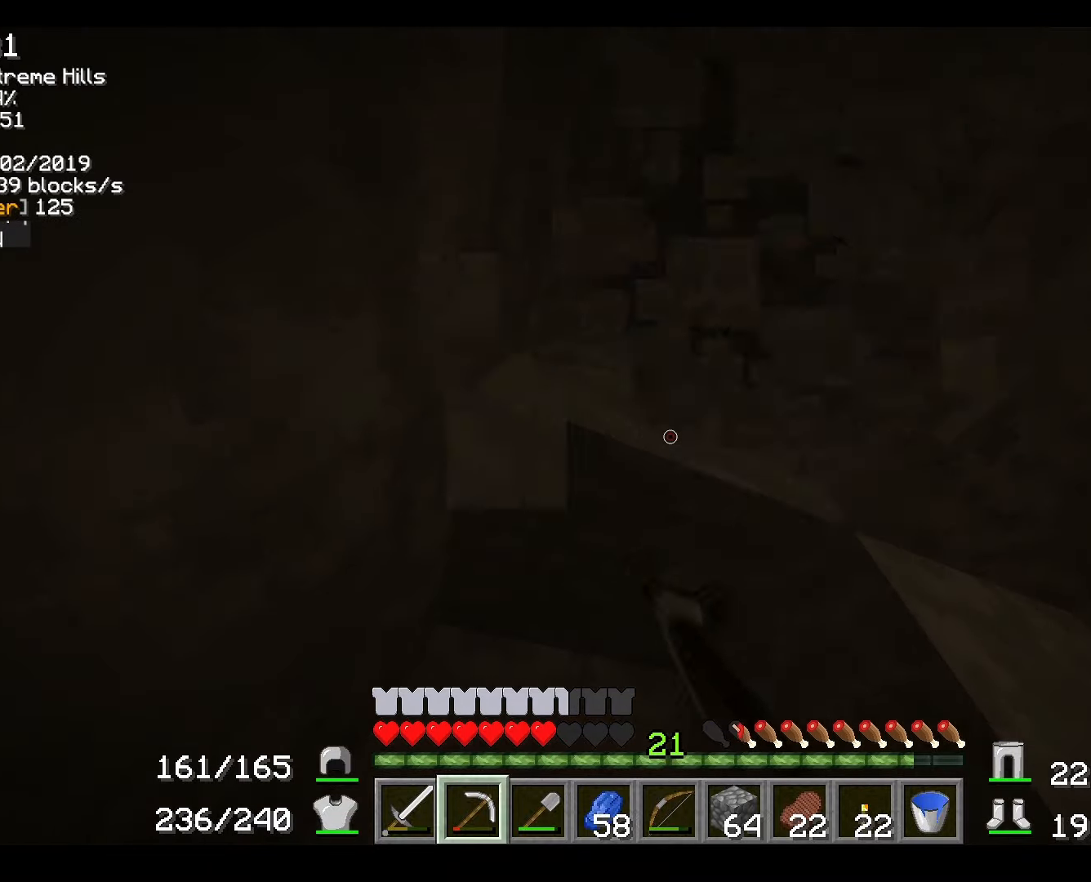
{"keys": ["a", "w"], "mouse": ["right"], "events": [[83, "w", "down"], [234, "a", "down"]]}
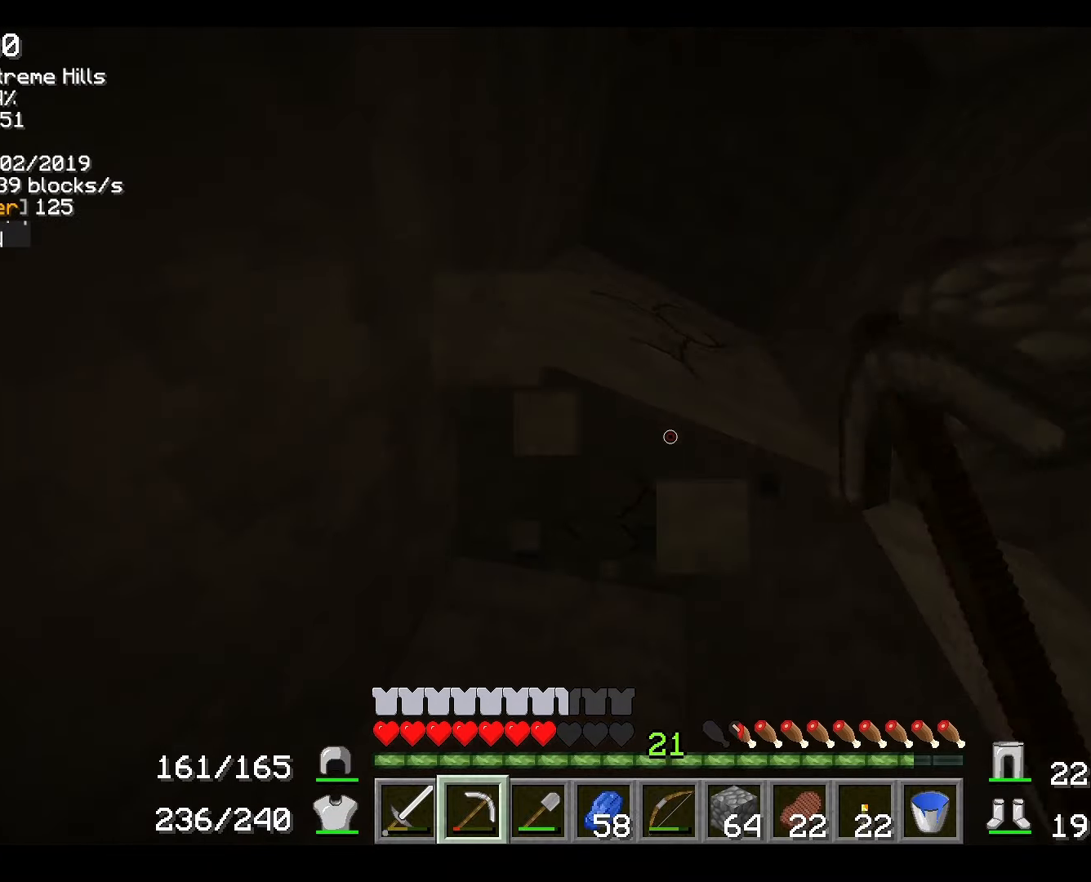
{"keys": ["a", "w"], "mouse": ["right"], "events": []}
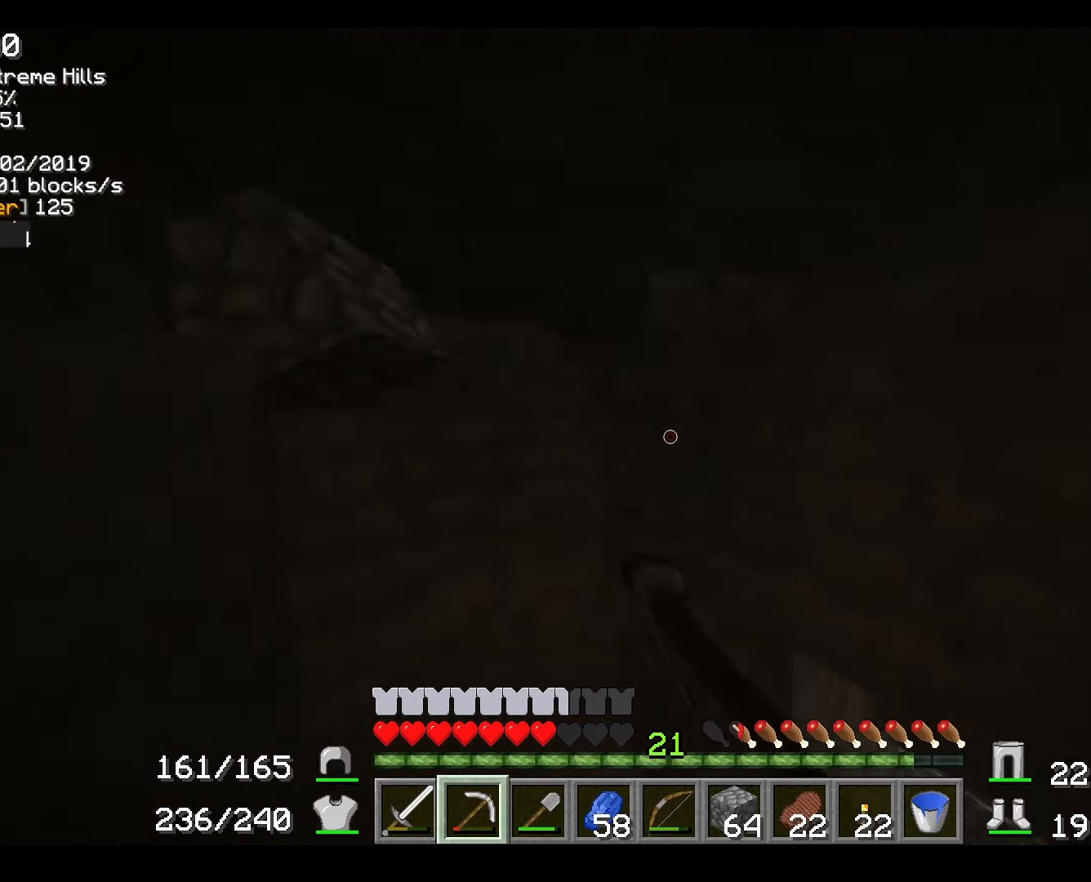
{"keys": ["a"], "mouse": ["right"], "events": [[84, "w", "up"]]}
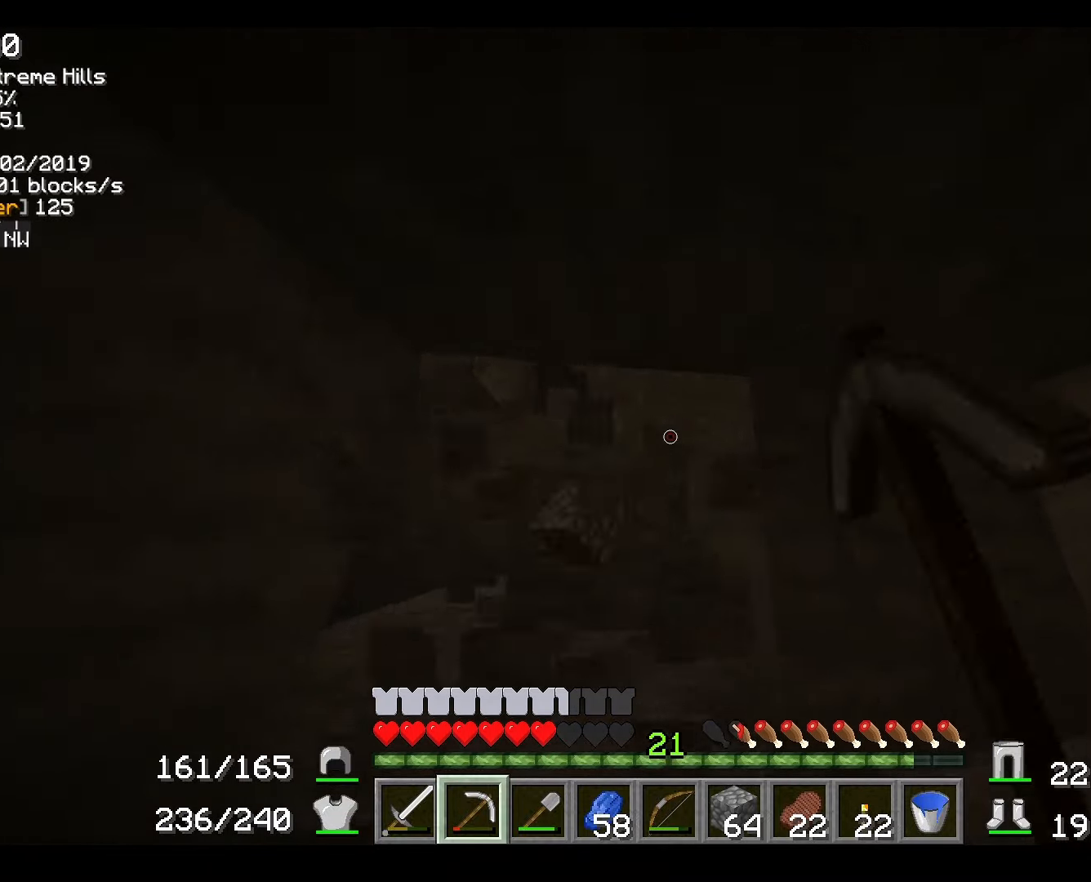
{"keys": [], "mouse": ["right"], "events": [[83, "a", "up"]]}
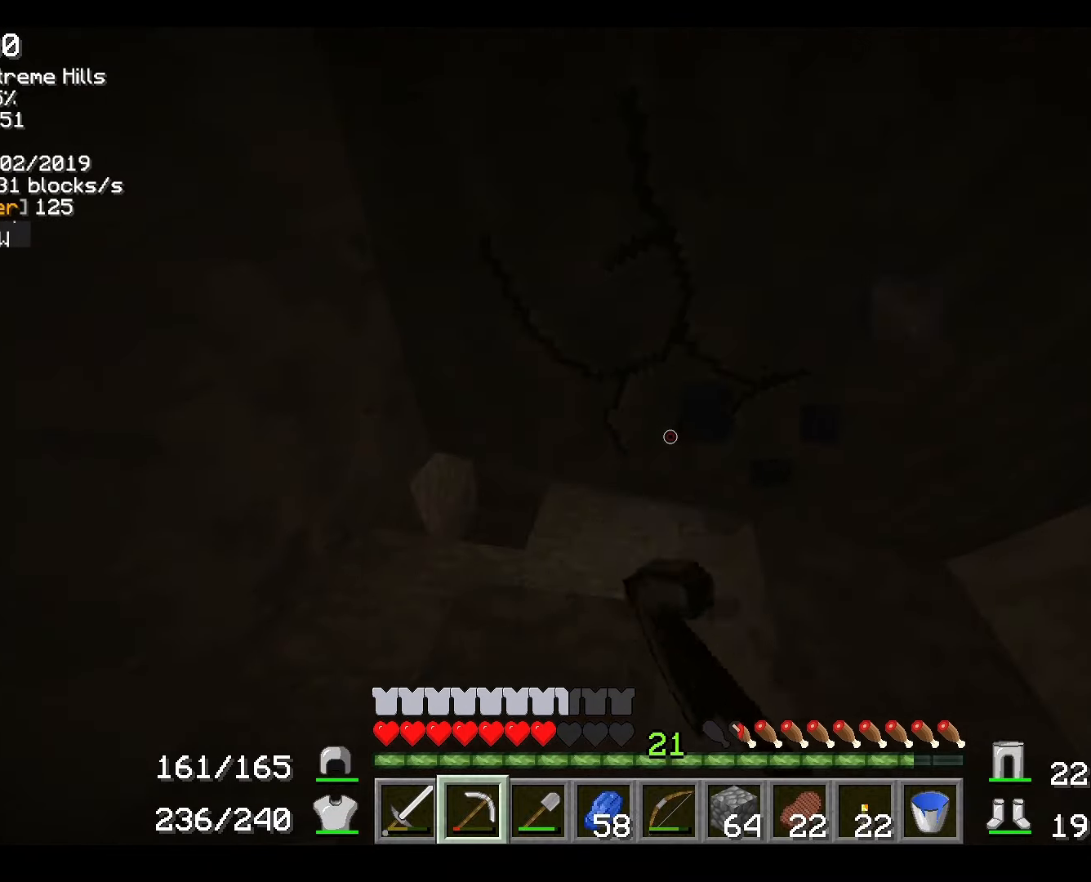
{"keys": ["a", "w"], "mouse": [], "events": [[167, "w", "down"], [200, "a", "down"], [401, "mouse_right", "up"]]}
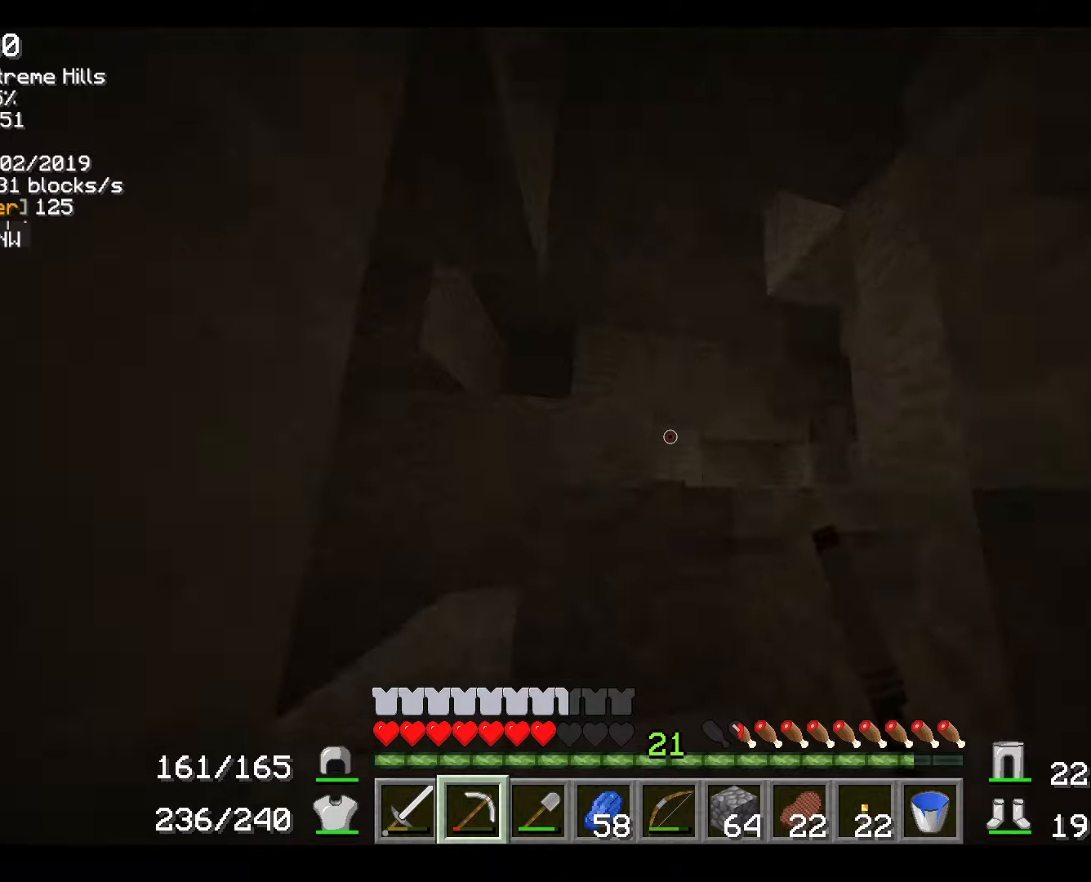
{"keys": ["w"], "mouse": [], "events": [[50, "a", "up"]]}
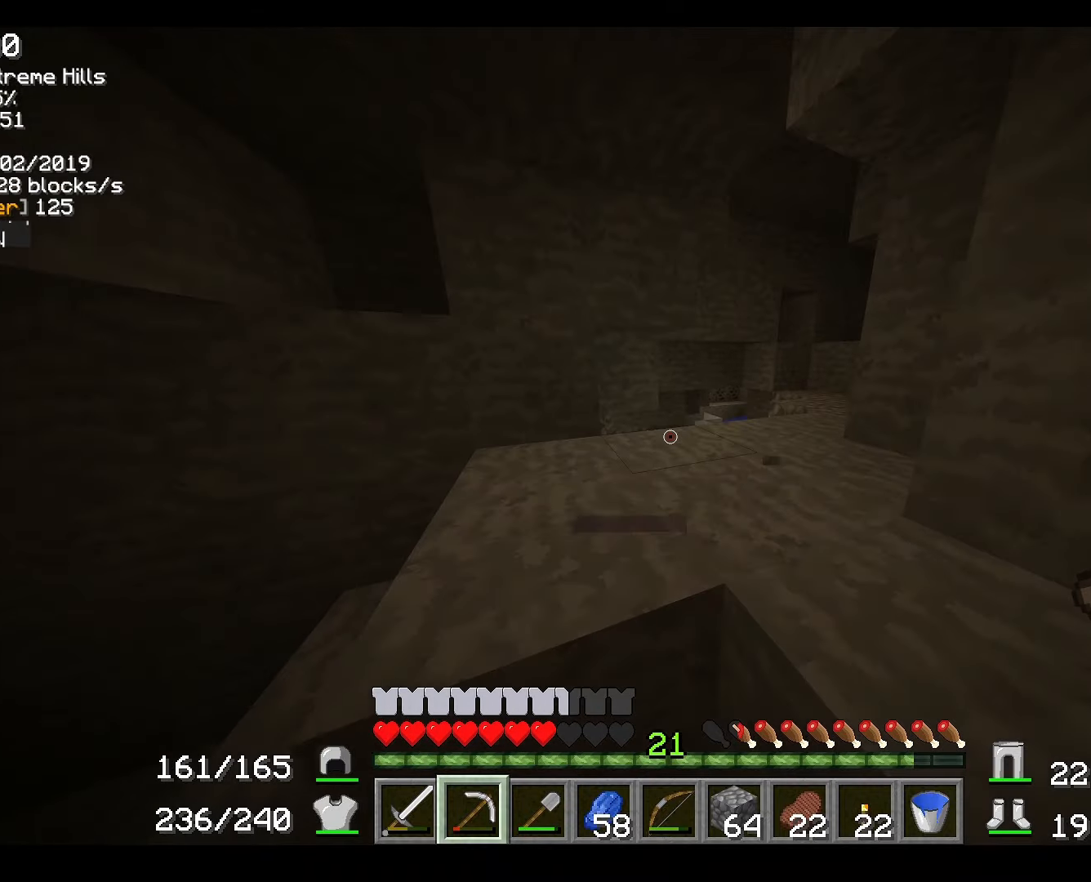
{"keys": ["w"], "mouse": [], "events": []}
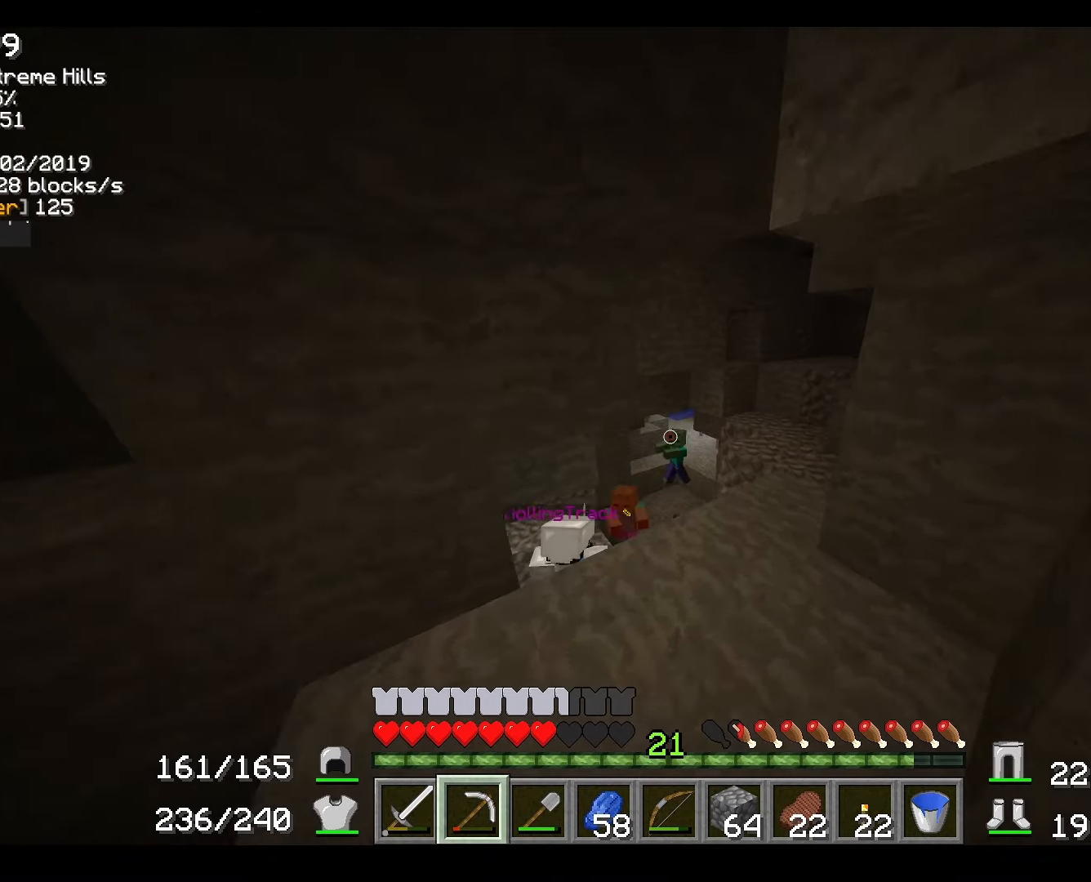
{"keys": ["w"], "mouse": [], "events": [[284, "d", "down"], [417, "d", "up"]]}